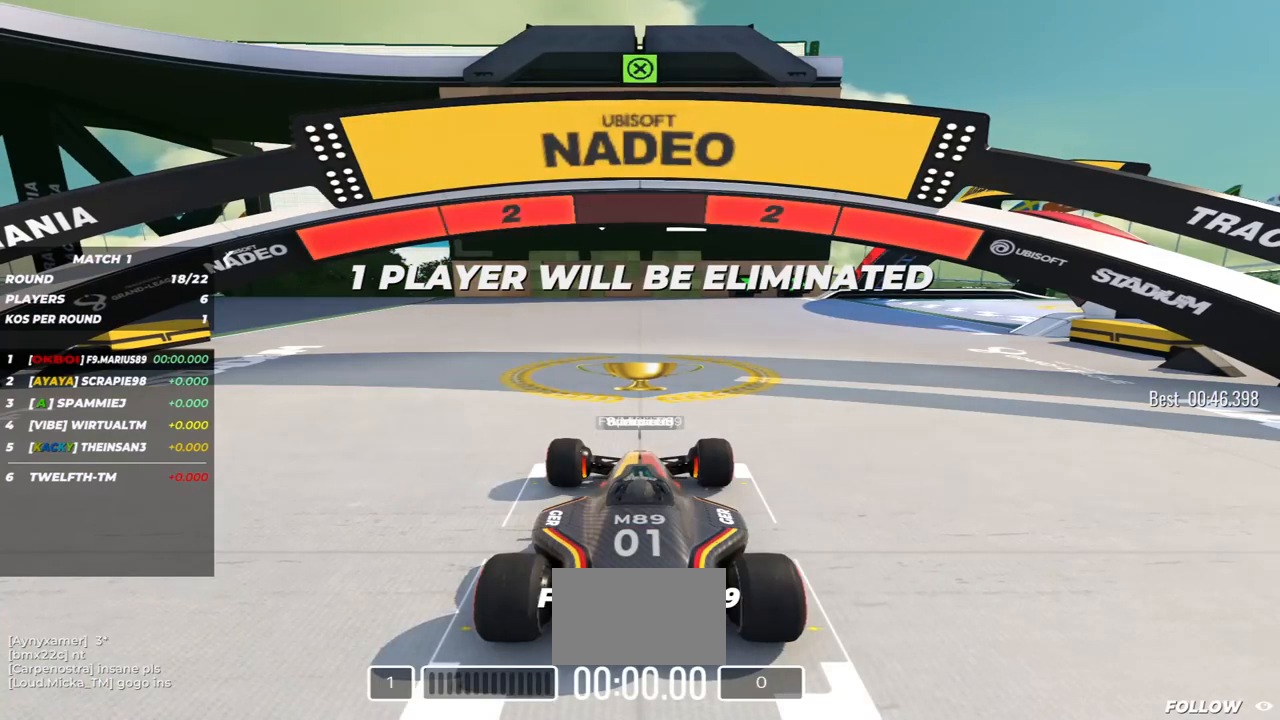
Gameplay with keyboard; each line is a JSON object with the keys held at the frame after it. "events" lists presses ("down") and releases ("up") of "down", "left", "right" and "up" between this image and that frame as [ms after this image, input, new state], when the widget could be followed in between. No other keys are recorded. Mouse input is not recorded.
{"keys": ["down", "right"], "events": []}
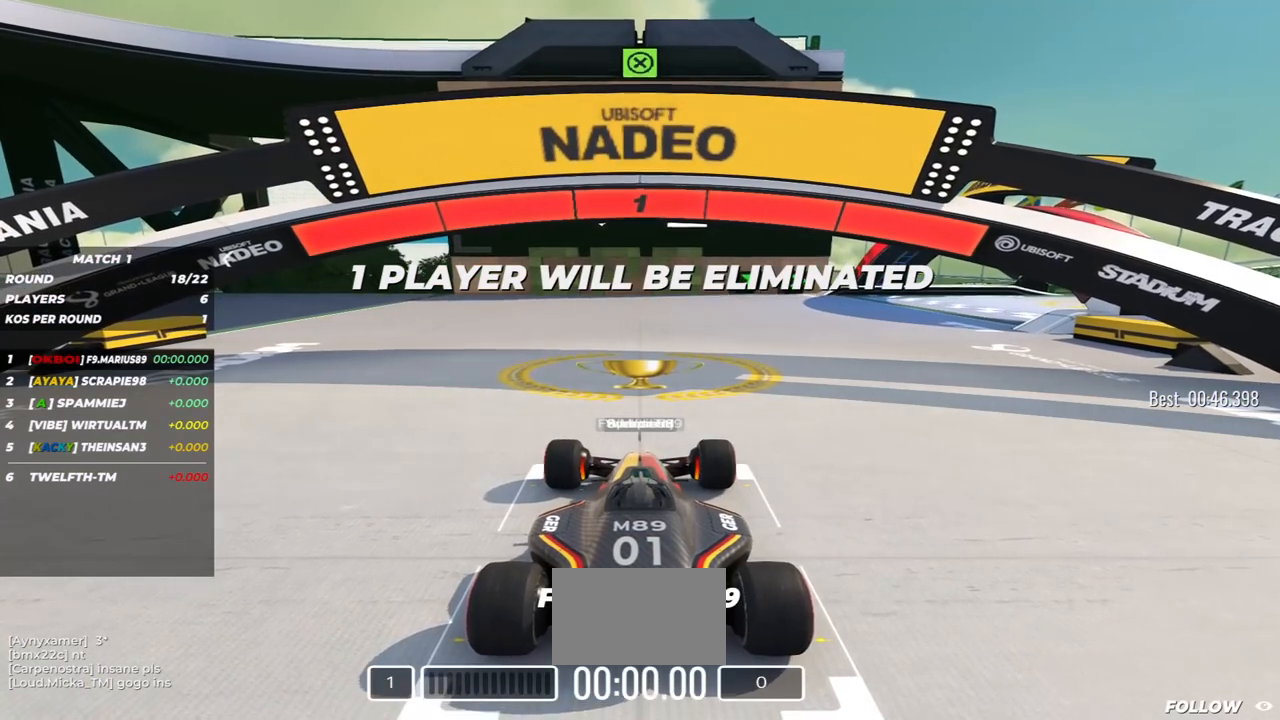
{"keys": ["down", "right"], "events": [[300, "down", "up"], [350, "down", "down"]]}
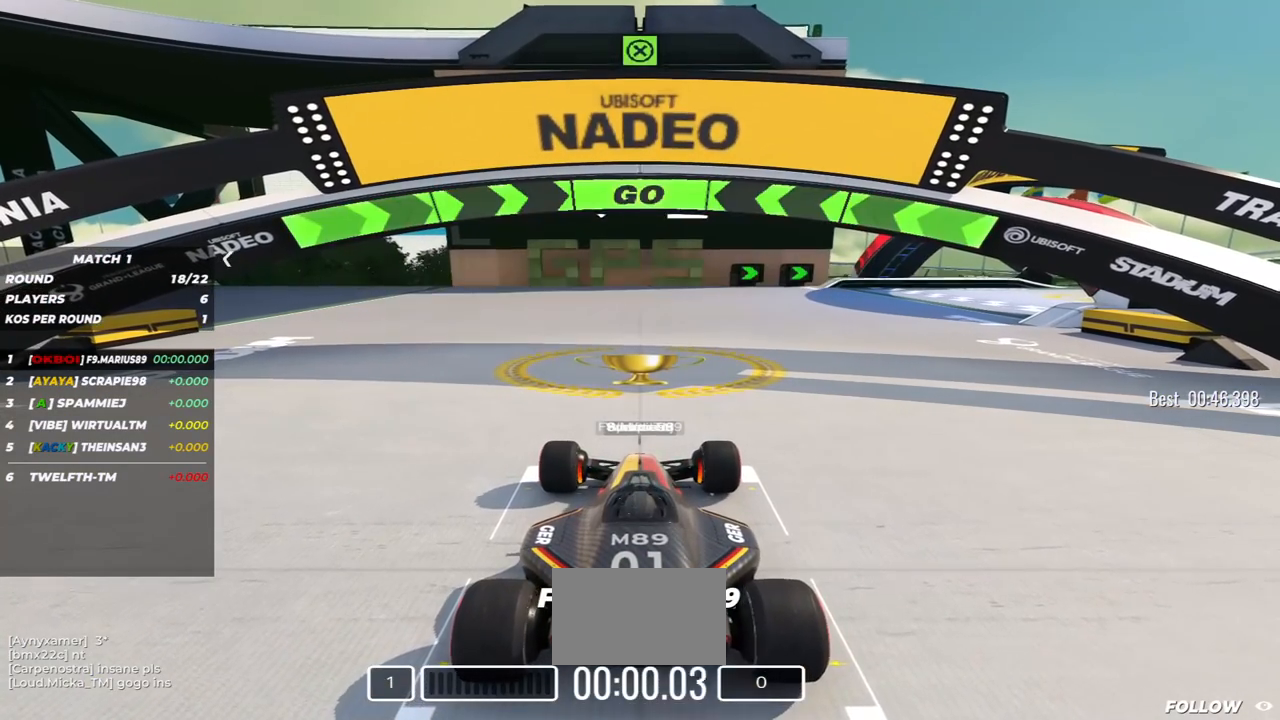
{"keys": ["down", "right"], "events": []}
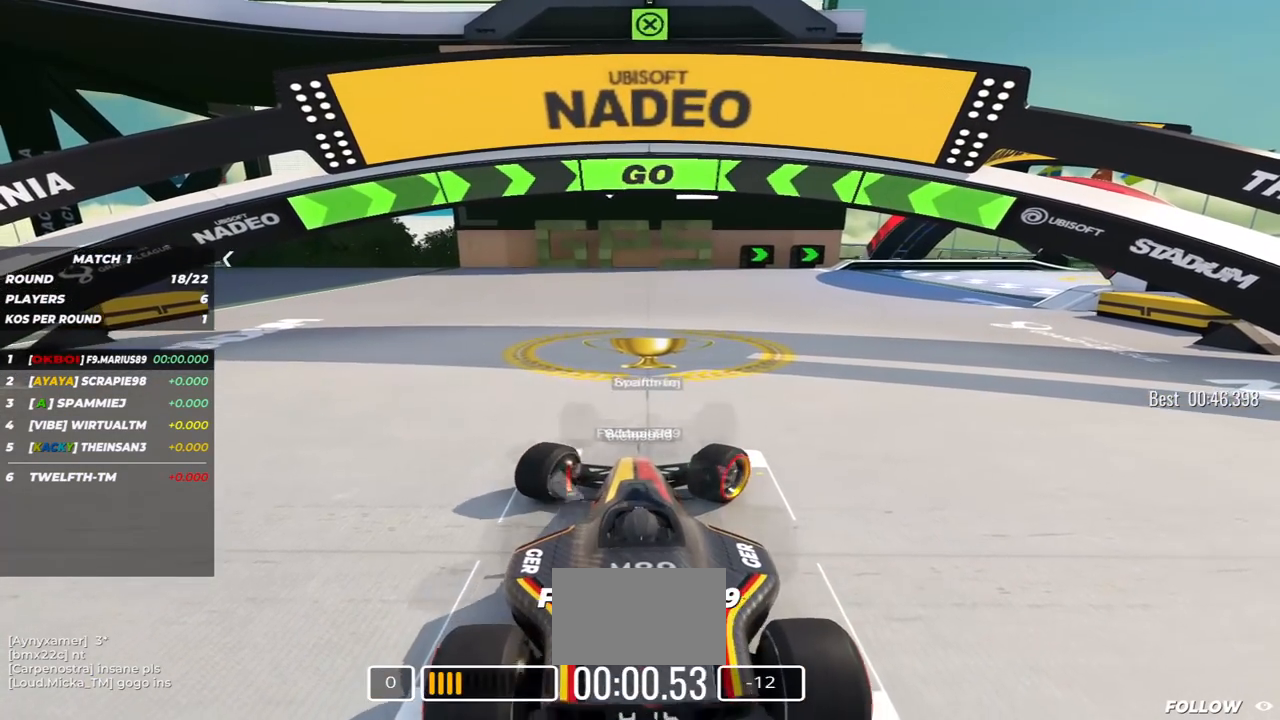
{"keys": ["down", "right"], "events": []}
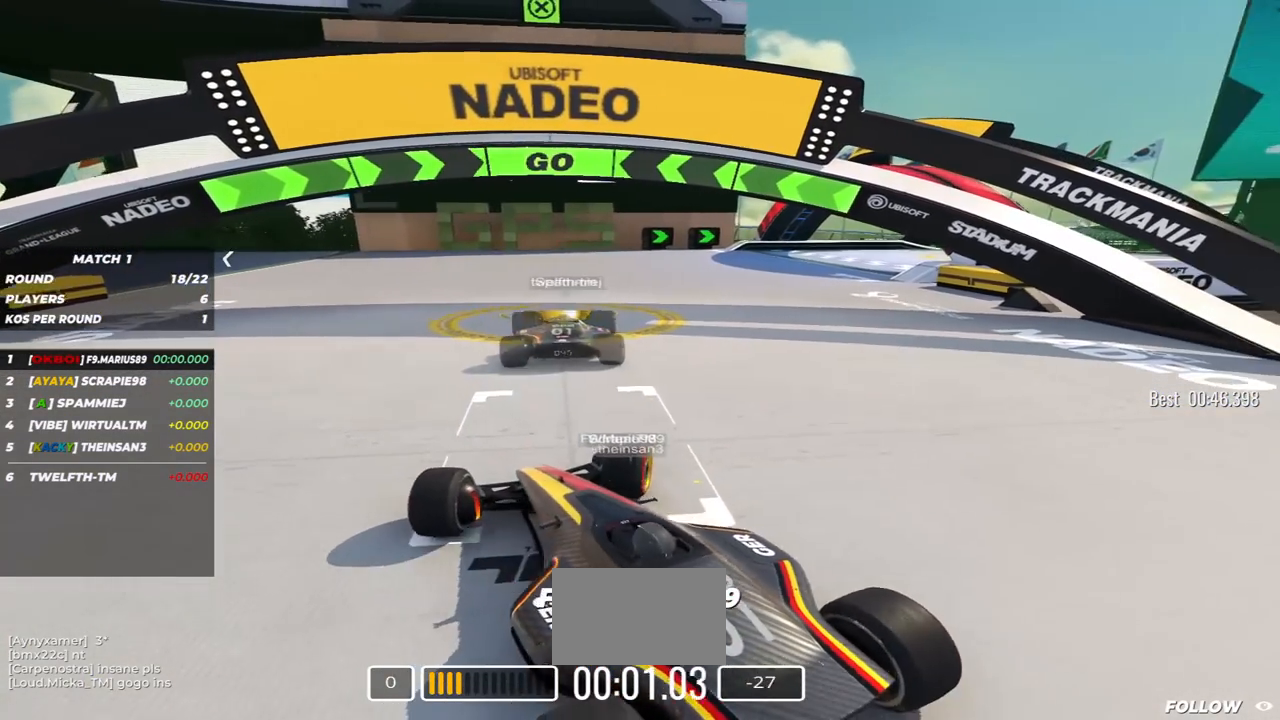
{"keys": ["down", "right"], "events": []}
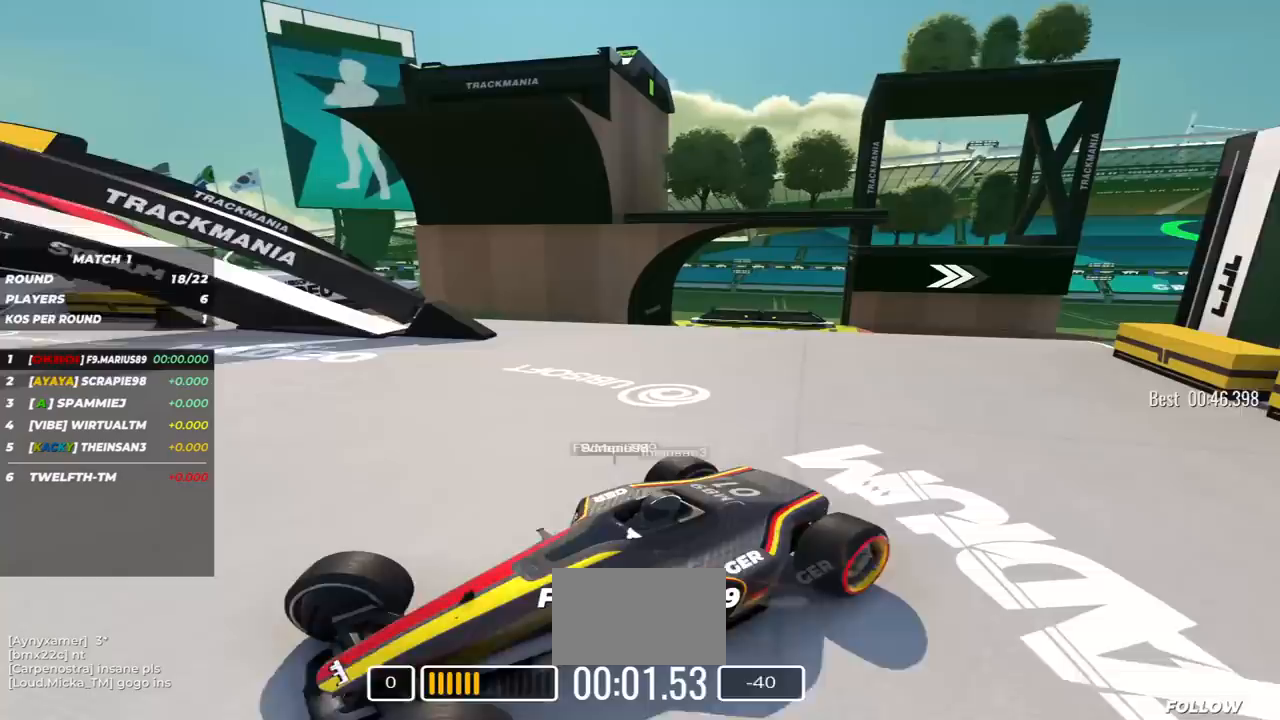
{"keys": ["down", "right"]}